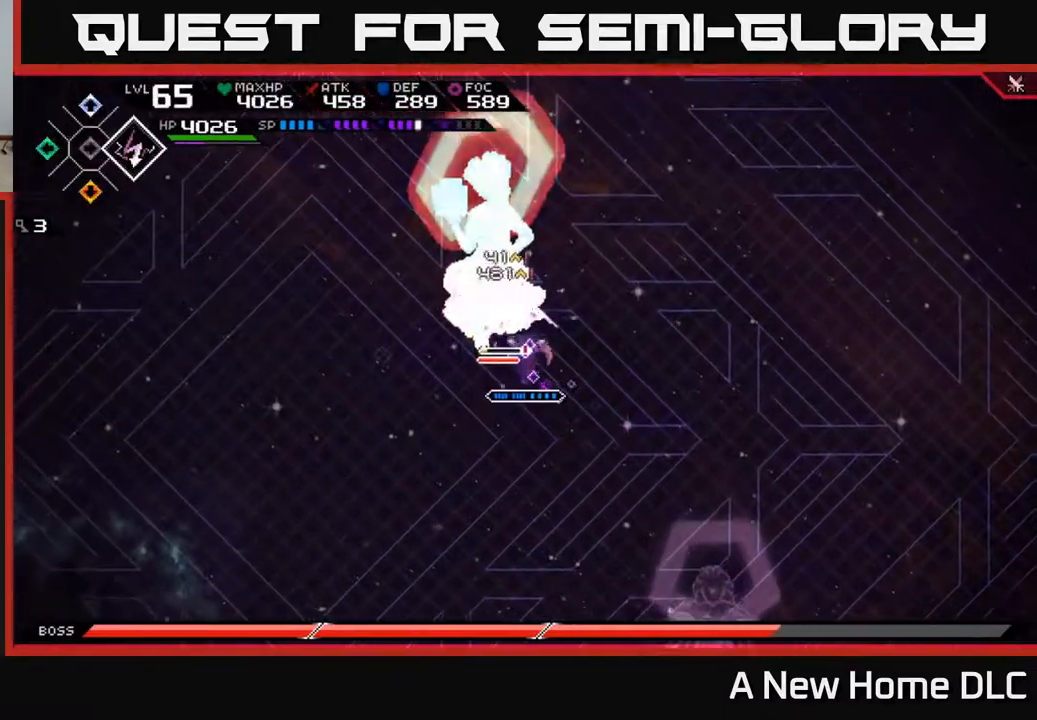
Gameplay with a controller (Xbox layout); each line is a JSON object with the inputs held at the frame after it. "events" lists button and stick changes between this image and that frame as [ms after this image, input, new state], when the widget could be followed in between.
{"buttons": [], "left_stick": "up", "right_stick": "center", "events": [[17, "X", "up"], [83, "X", "down"], [167, "X", "up"], [233, "X", "down"], [317, "X", "up"], [383, "X", "down"], [433, "left_stick", "up"], [467, "X", "up"]]}
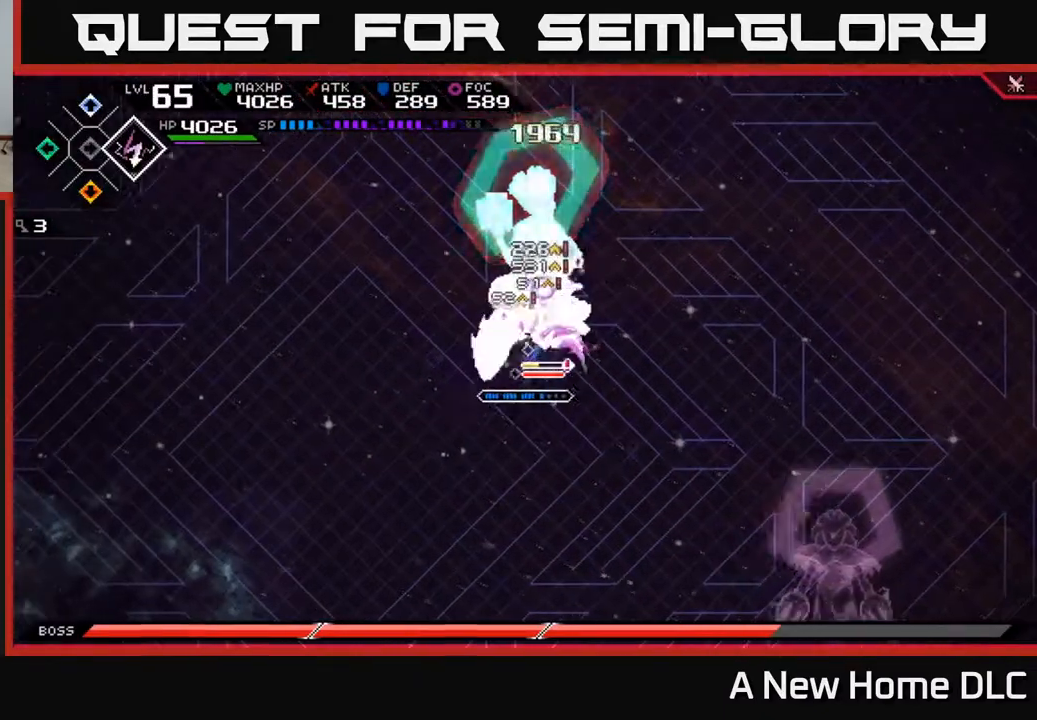
{"buttons": [], "left_stick": "up", "right_stick": "center", "events": [[50, "X", "down"], [133, "X", "up"], [217, "X", "down"], [250, "left_stick", "up-right"], [317, "L1", "down"], [317, "X", "up"], [383, "X", "down"], [450, "L1", "up"], [467, "left_stick", "up"], [483, "X", "up"]]}
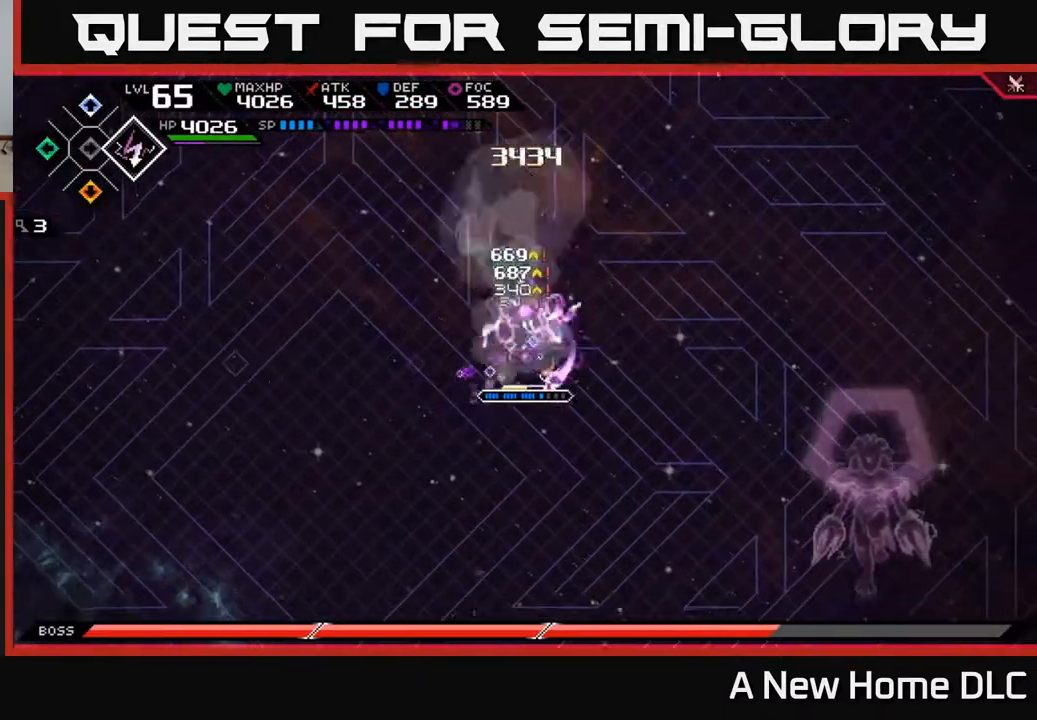
{"buttons": [], "left_stick": "right", "right_stick": "center", "events": [[50, "X", "down"], [117, "left_stick", "up-left"], [150, "X", "up"], [200, "X", "down"], [283, "left_stick", "up-right"], [317, "X", "up"], [333, "left_stick", "right"]]}
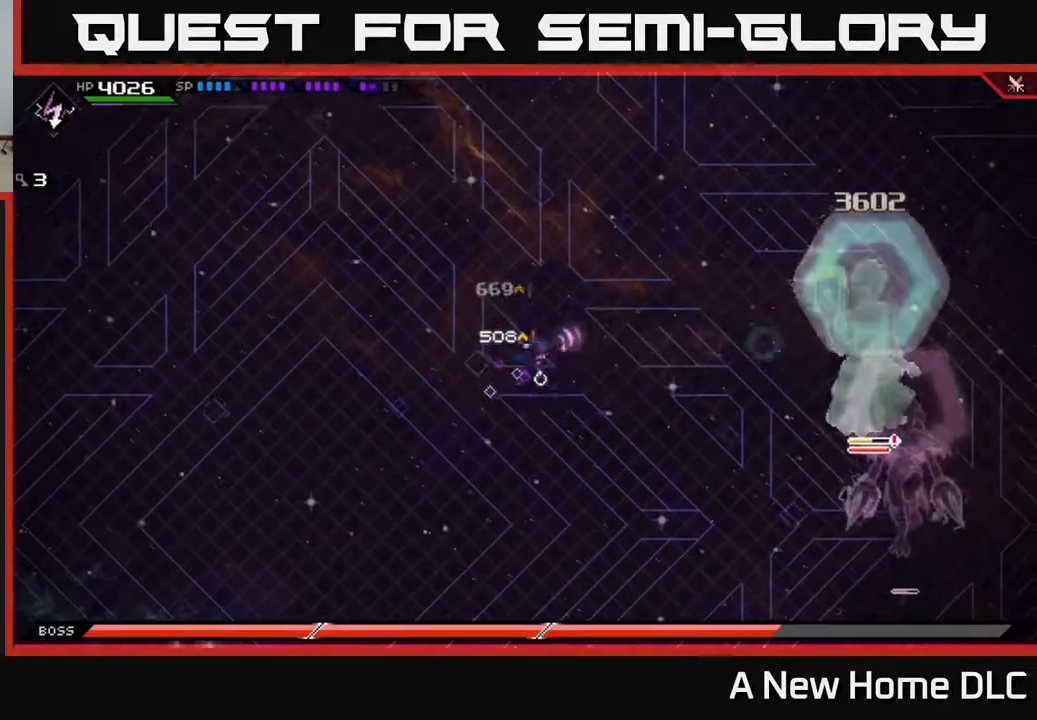
{"buttons": ["DPAD_RIGHT"], "left_stick": "down-right", "right_stick": "center", "events": [[33, "L1", "down"], [150, "L1", "up"], [167, "left_stick", "down-right"], [467, "DPAD_RIGHT", "down"]]}
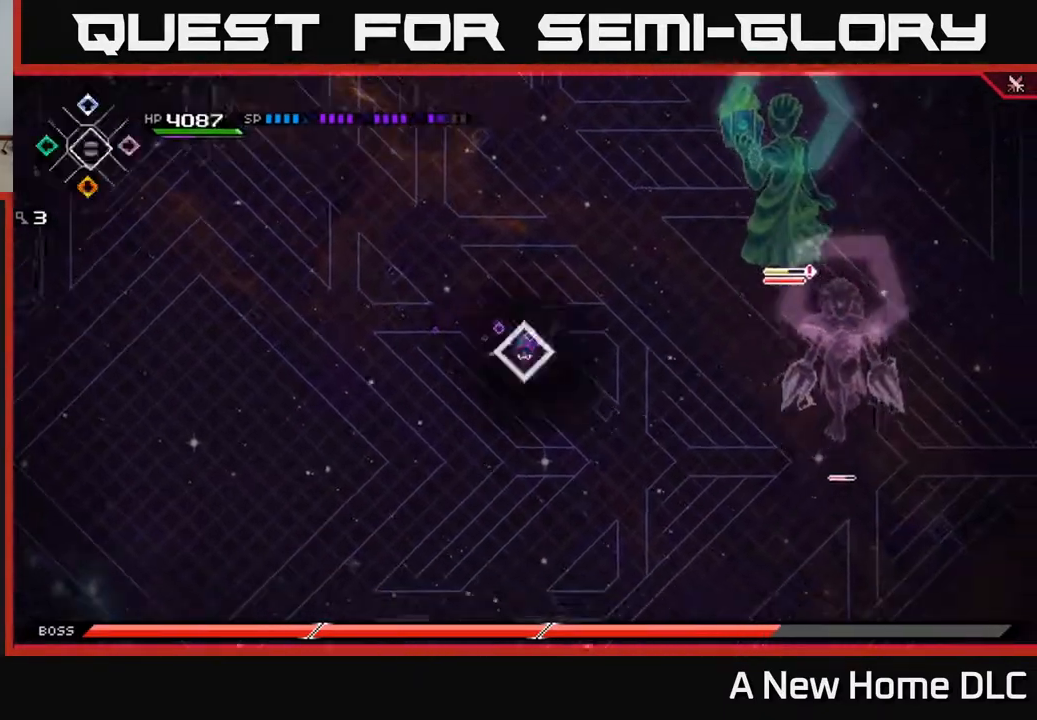
{"buttons": [], "left_stick": "down-left", "right_stick": "center", "events": [[17, "DPAD_RIGHT", "up"], [50, "left_stick", "down"], [233, "left_stick", "down-left"]]}
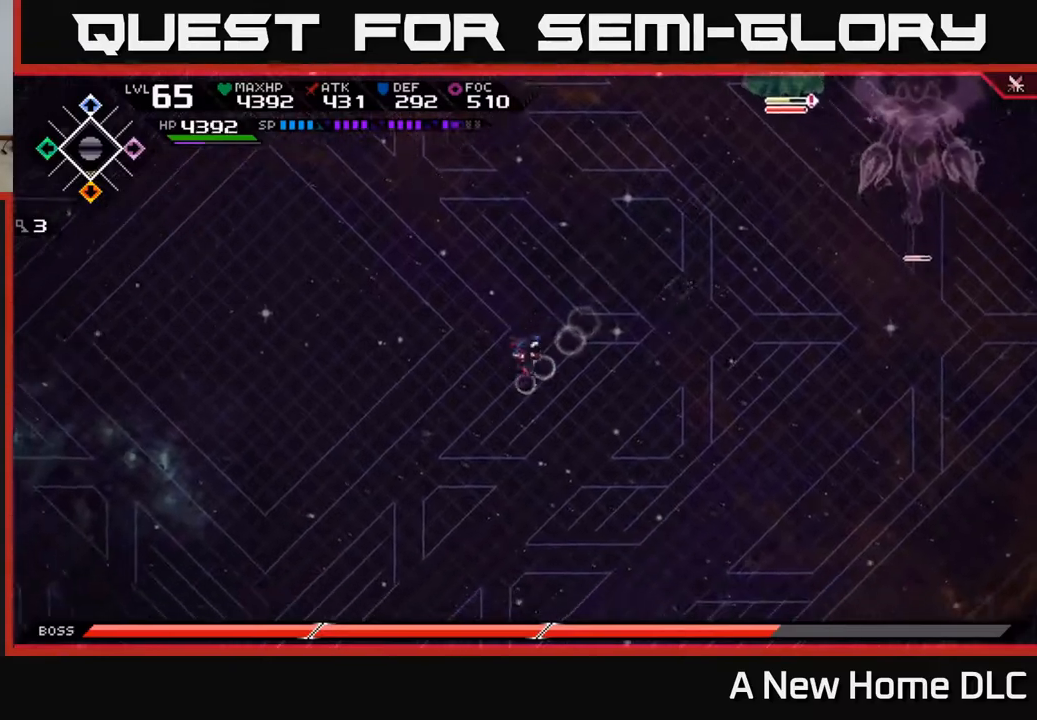
{"buttons": [], "left_stick": "right", "right_stick": "center", "events": [[250, "left_stick", "left"], [417, "left_stick", "up"], [483, "left_stick", "right"]]}
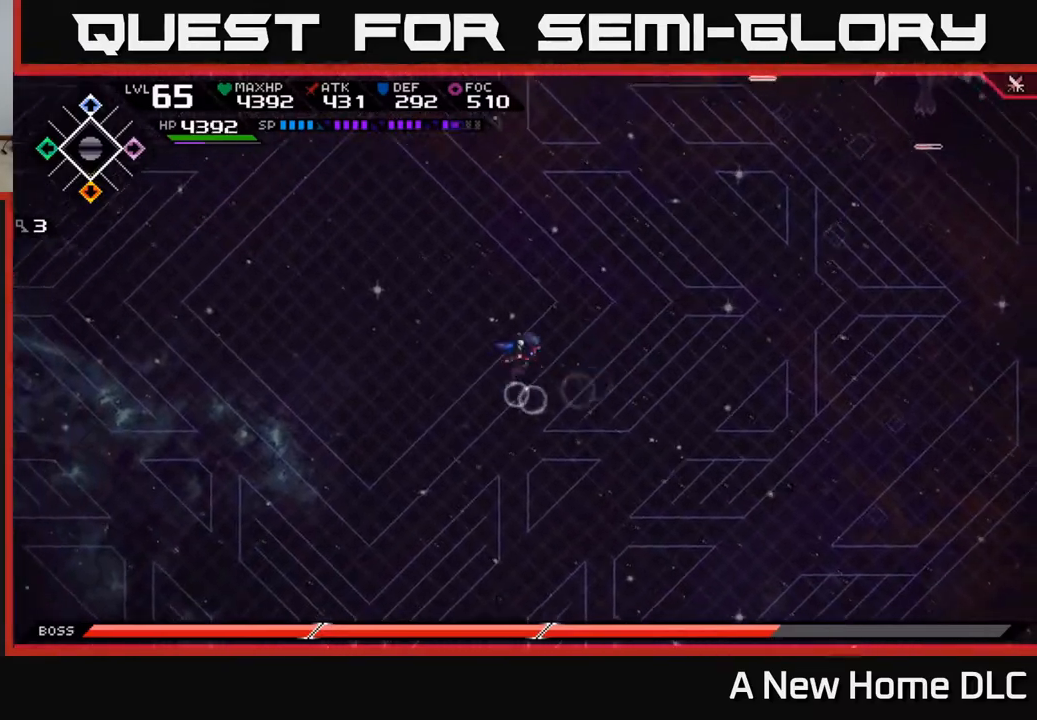
{"buttons": [], "left_stick": "up-right", "right_stick": "center", "events": [[367, "left_stick", "up-right"]]}
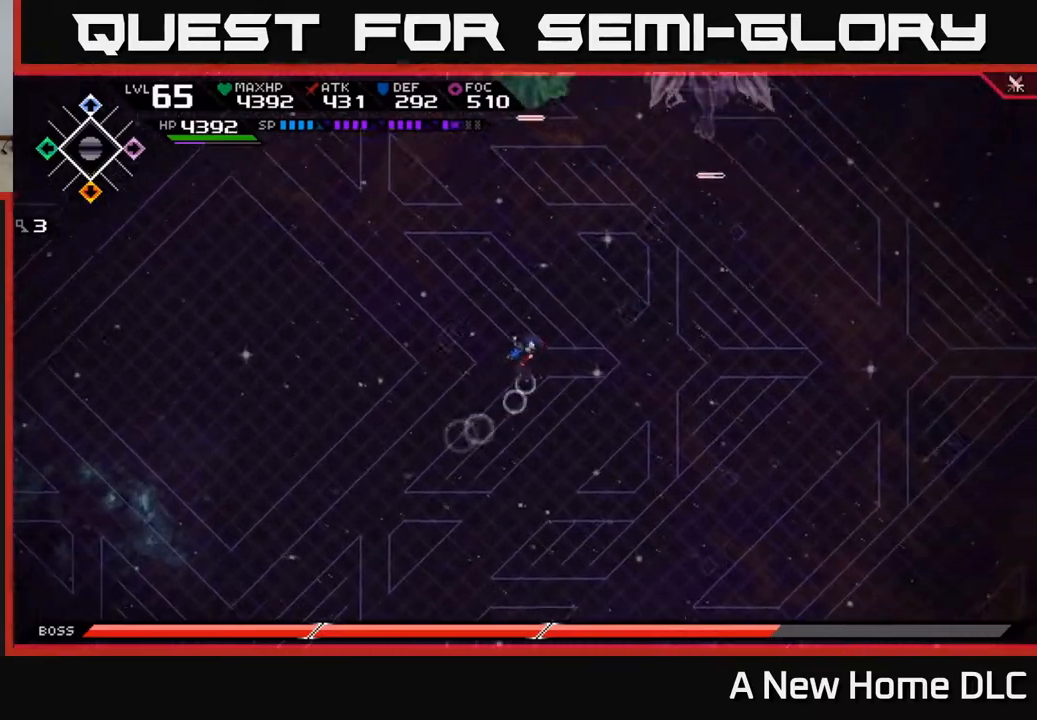
{"buttons": [], "left_stick": "left", "right_stick": "center", "events": [[33, "left_stick", "up"], [433, "left_stick", "left"]]}
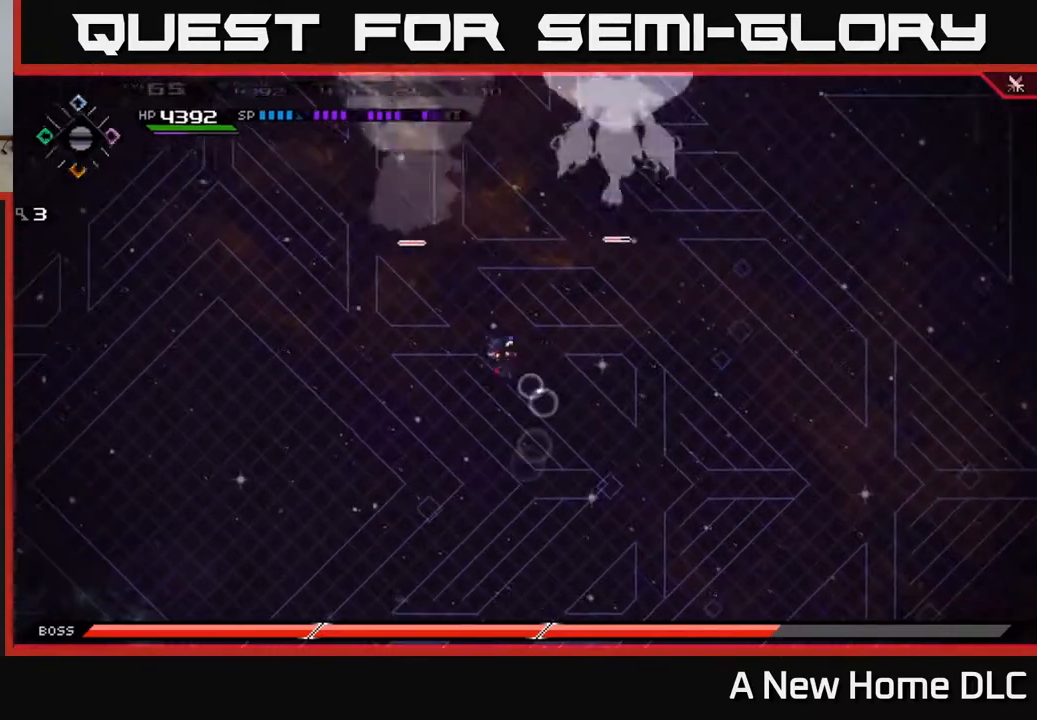
{"buttons": [], "left_stick": "down-left", "right_stick": "center", "events": [[50, "left_stick", "down-left"], [150, "left_stick", "down"], [250, "left_stick", "center"], [333, "left_stick", "up"], [467, "left_stick", "down-left"]]}
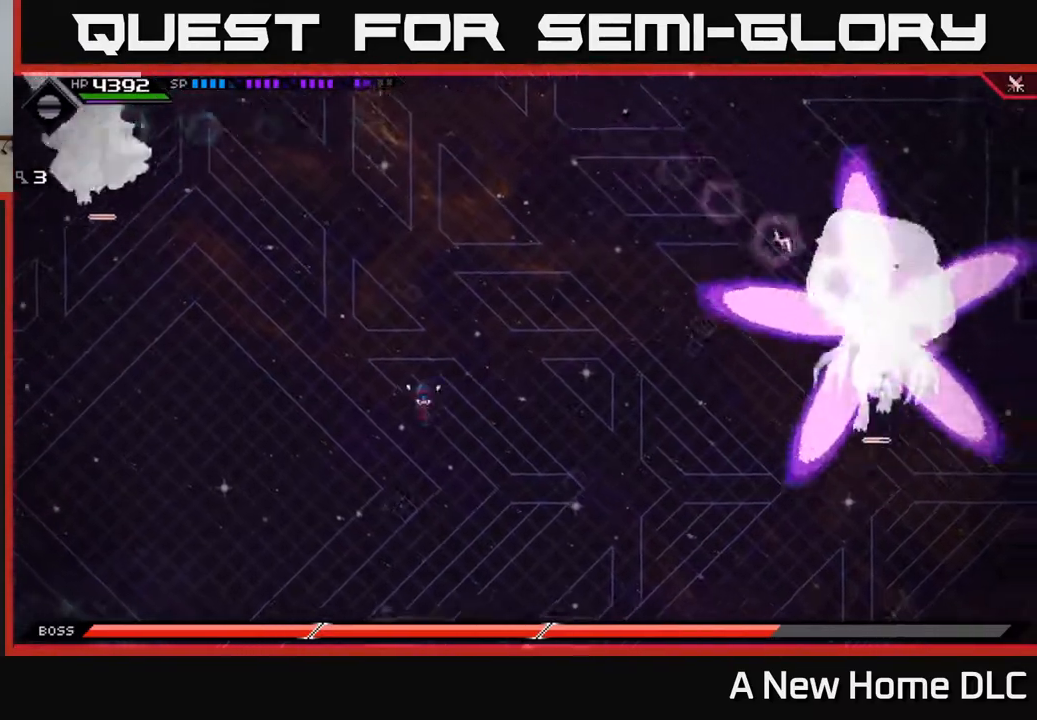
{"buttons": [], "left_stick": "down", "right_stick": "center", "events": [[17, "left_stick", "down"]]}
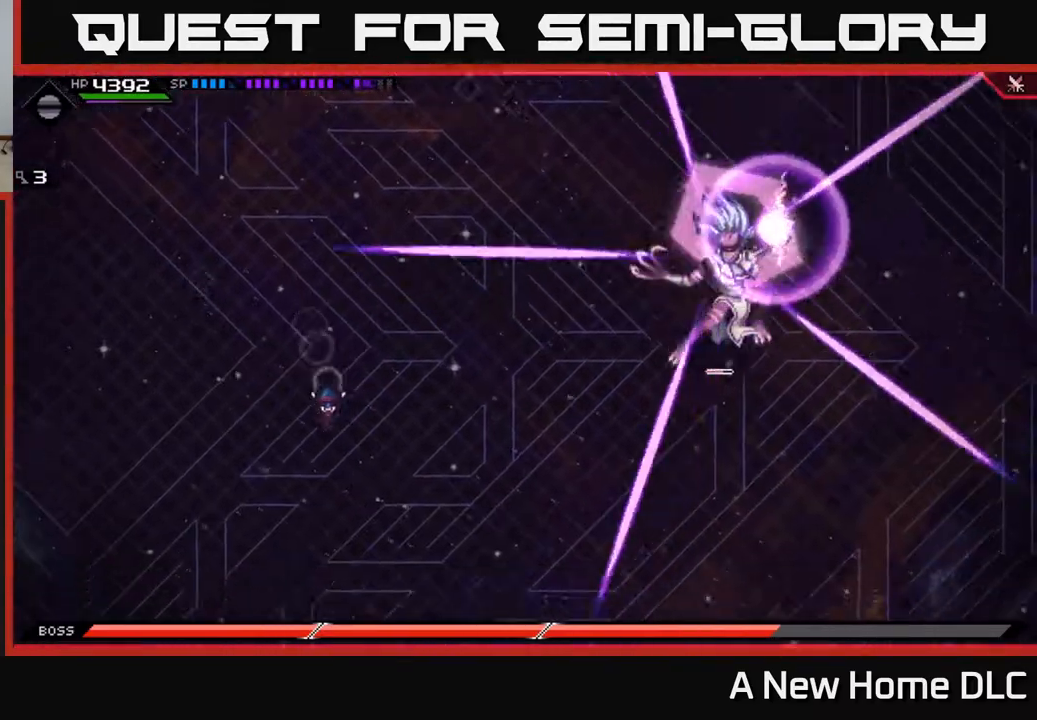
{"buttons": [], "left_stick": "up", "right_stick": "center", "events": [[133, "left_stick", "down-right"], [333, "left_stick", "up"], [383, "L1", "down"], [483, "L1", "up"]]}
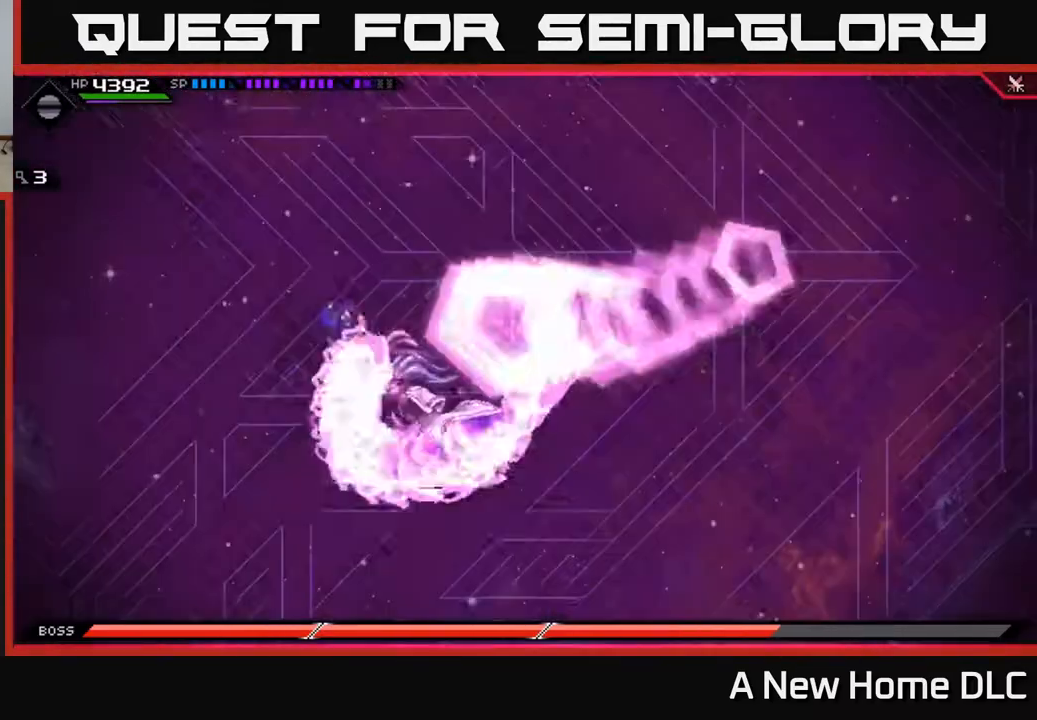
{"buttons": ["L1"], "left_stick": "down", "right_stick": "center", "events": [[67, "L1", "down"], [150, "L1", "up"], [300, "left_stick", "down-right"], [450, "L1", "down"], [500, "left_stick", "down"]]}
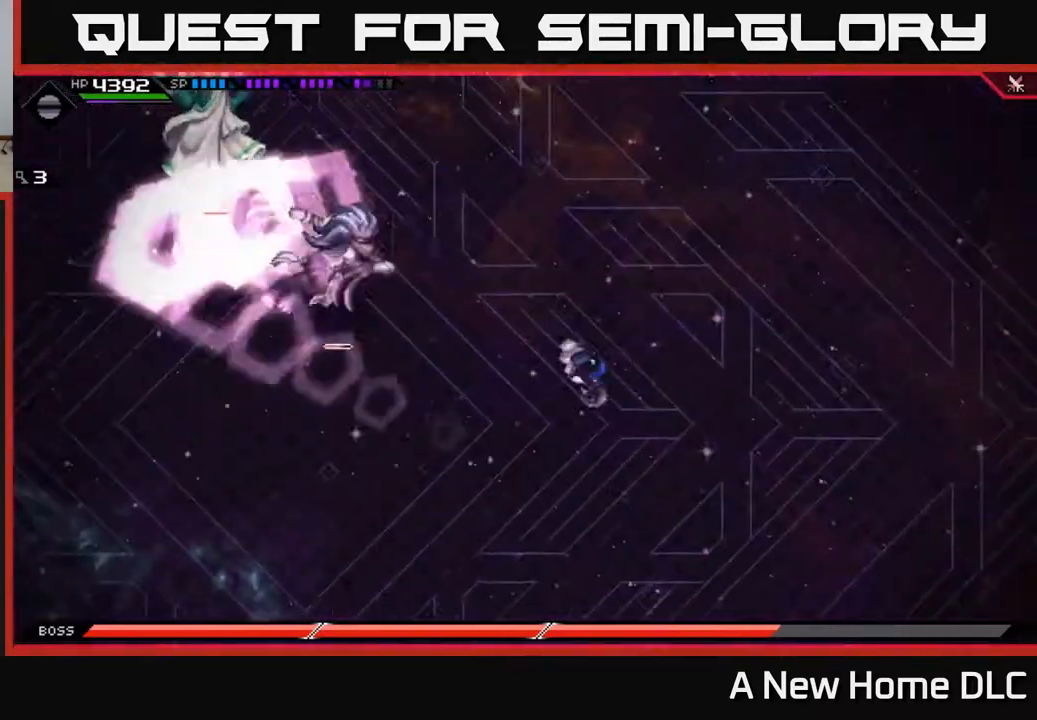
{"buttons": [], "left_stick": "up-left", "right_stick": "center", "events": [[50, "L1", "up"], [467, "left_stick", "up-left"]]}
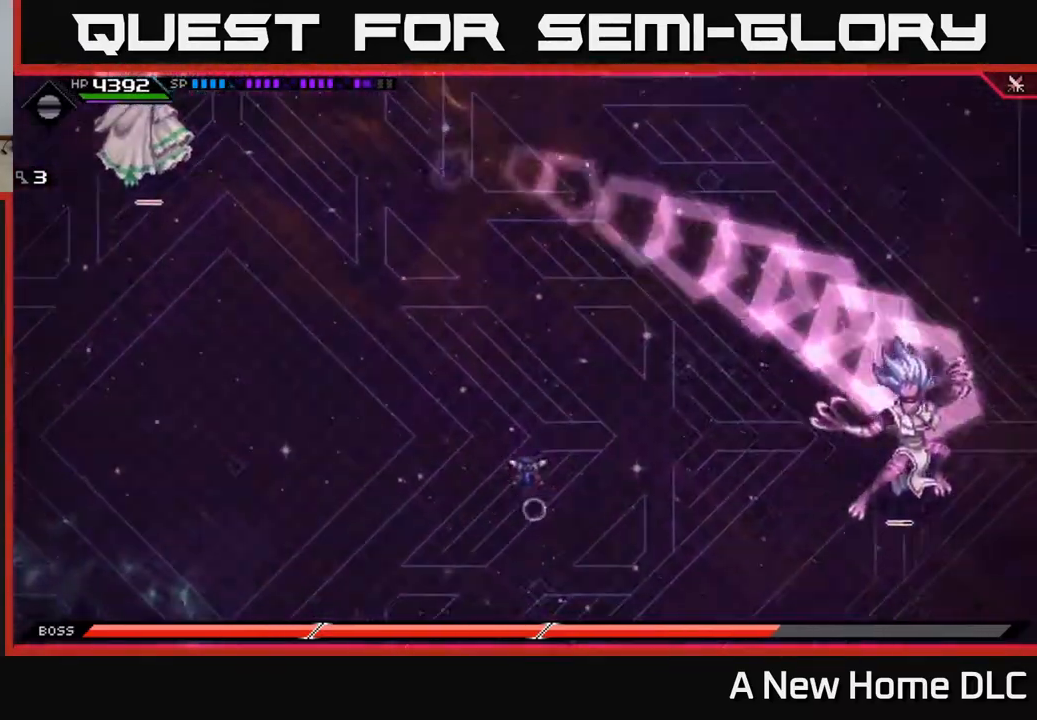
{"buttons": [], "left_stick": "right", "right_stick": "center", "events": [[17, "left_stick", "up"], [50, "L1", "down"], [150, "L1", "up"], [267, "L1", "down"], [317, "L1", "up"], [467, "left_stick", "right"]]}
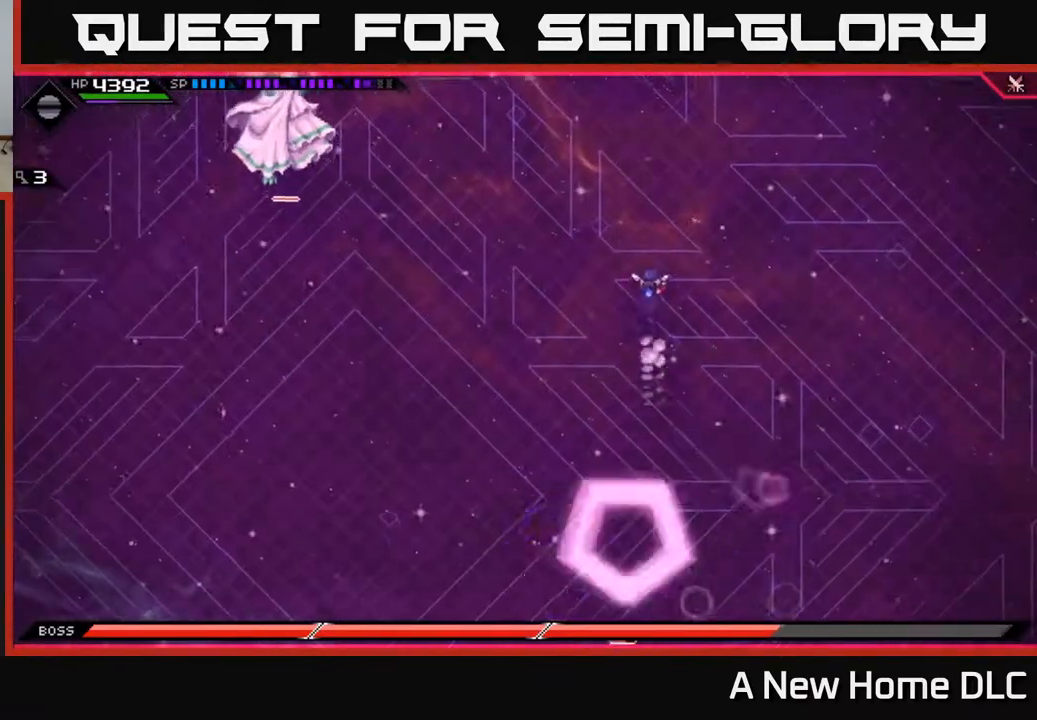
{"buttons": [], "left_stick": "down", "right_stick": "center", "events": [[50, "left_stick", "down-right"], [200, "DPAD_LEFT", "down"], [300, "DPAD_LEFT", "up"], [483, "left_stick", "down"]]}
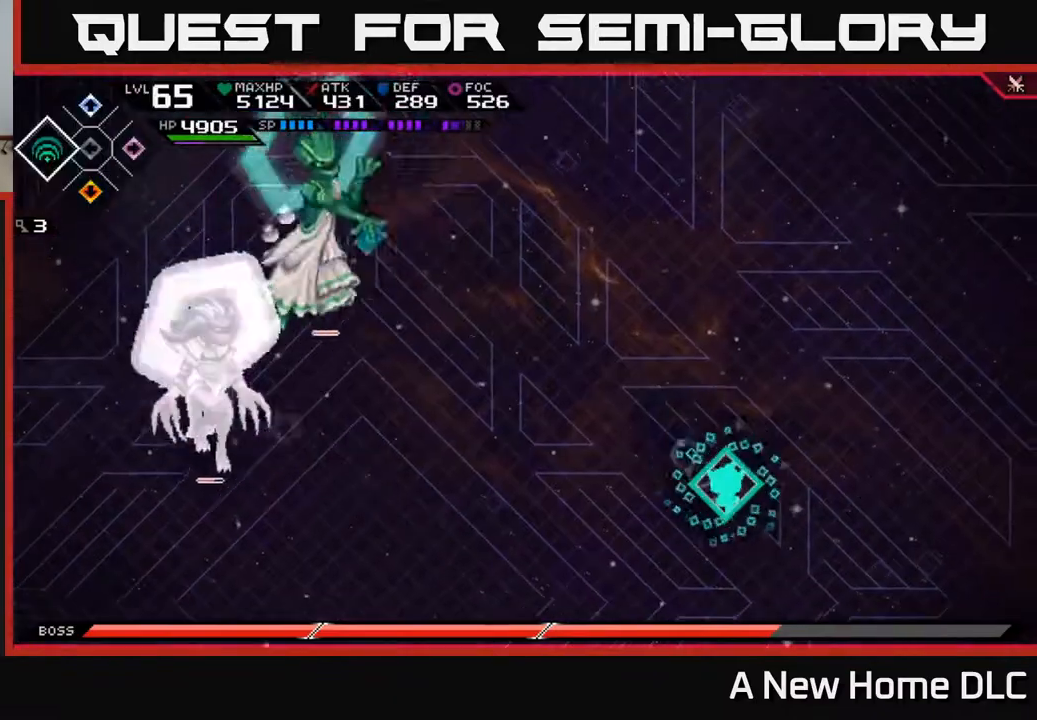
{"buttons": ["DPAD_RIGHT"], "left_stick": "down", "right_stick": "center", "events": [[483, "DPAD_RIGHT", "down"]]}
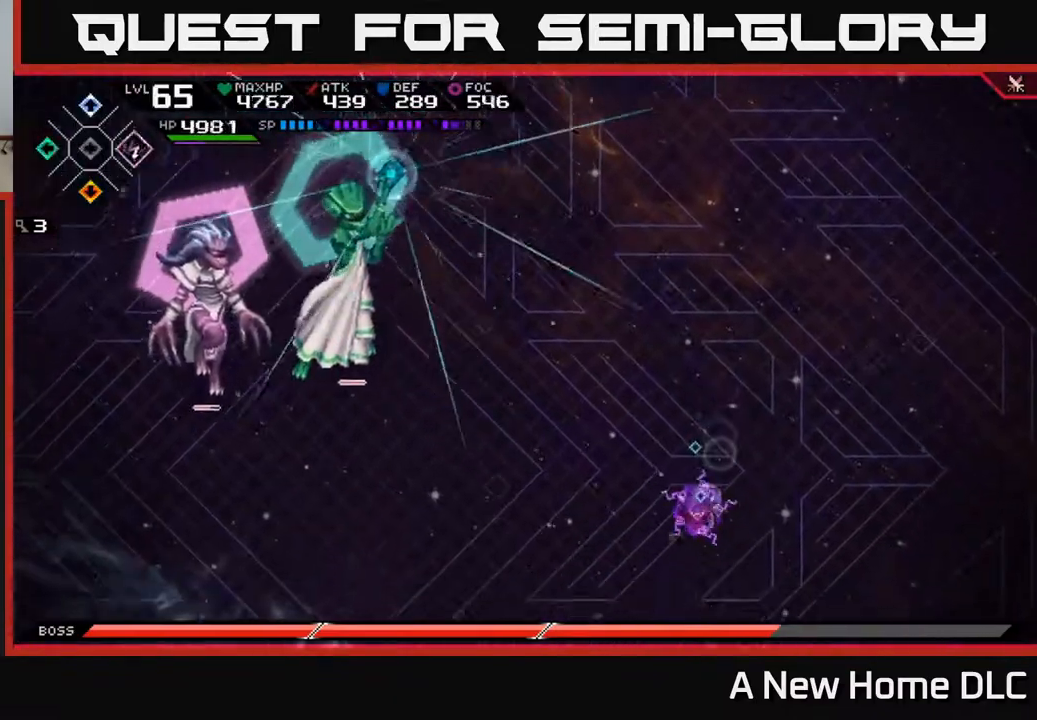
{"buttons": [], "left_stick": "up", "right_stick": "center", "events": [[50, "DPAD_RIGHT", "up"], [283, "left_stick", "right"], [333, "left_stick", "up-right"], [367, "L1", "down"], [467, "left_stick", "up"], [483, "L1", "up"]]}
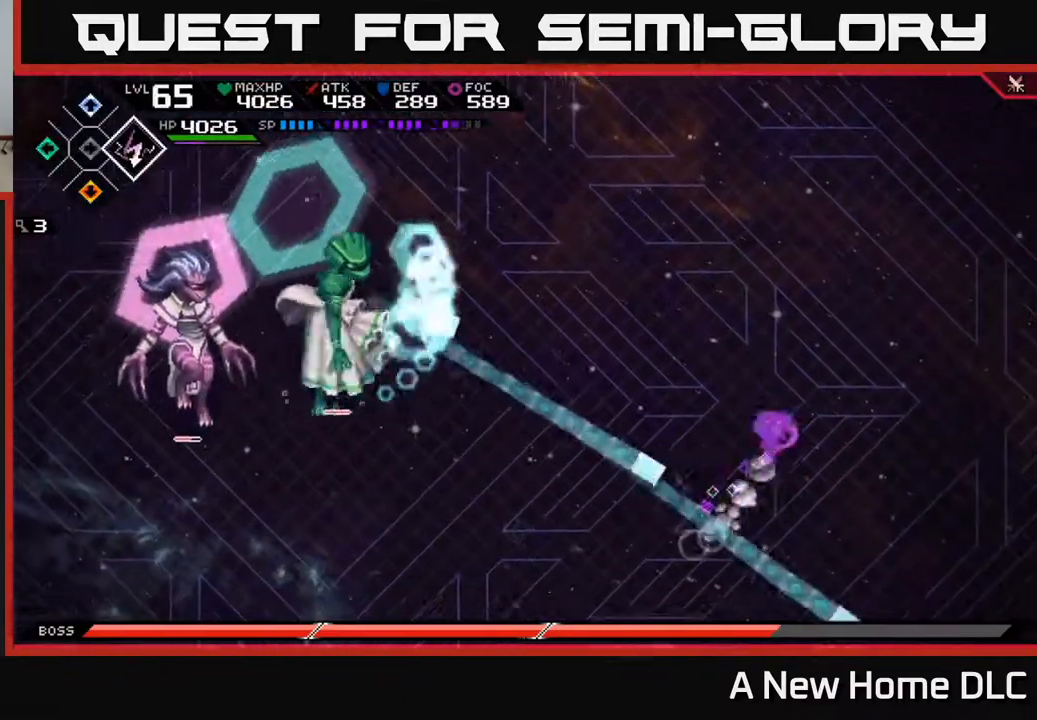
{"buttons": [], "left_stick": "up", "right_stick": "center", "events": [[150, "L1", "down"], [233, "L1", "up"], [417, "L1", "down"], [483, "L1", "up"]]}
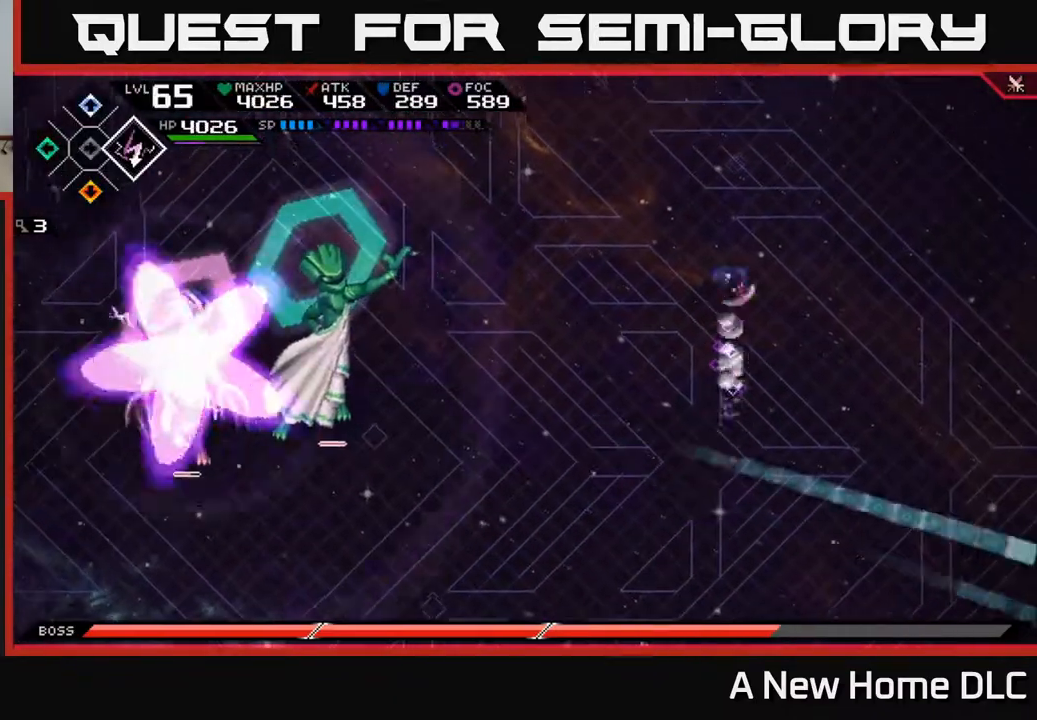
{"buttons": [], "left_stick": "down-left", "right_stick": "center", "events": [[283, "left_stick", "left"], [333, "left_stick", "down-left"]]}
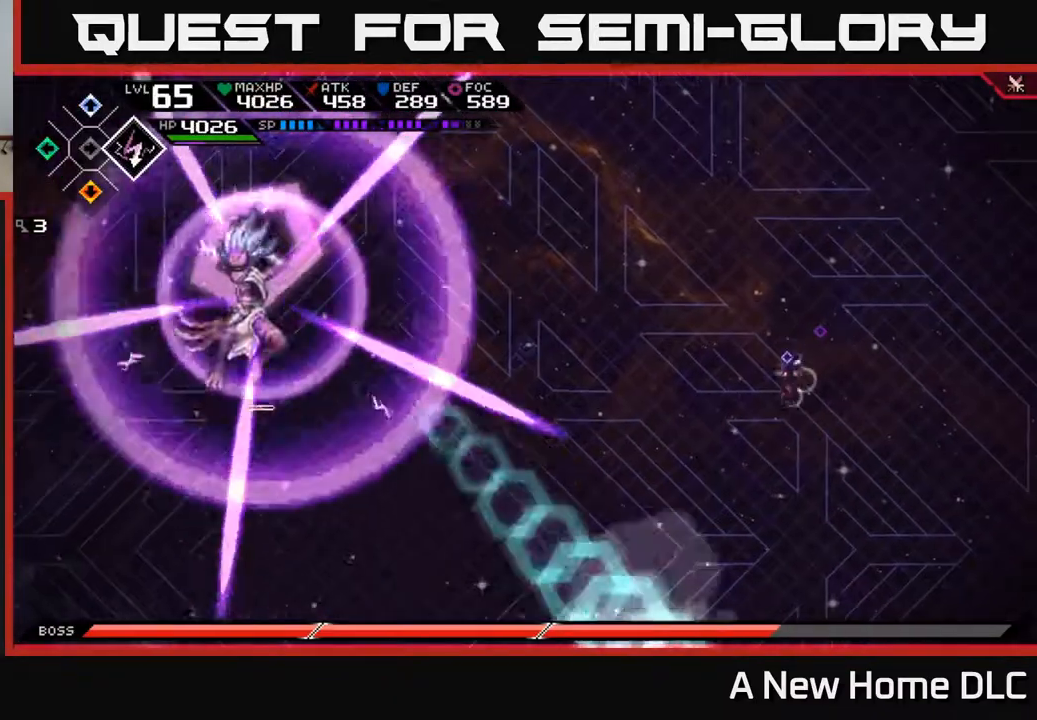
{"buttons": [], "left_stick": "up", "right_stick": "center", "events": [[400, "left_stick", "up-left"], [467, "left_stick", "up"]]}
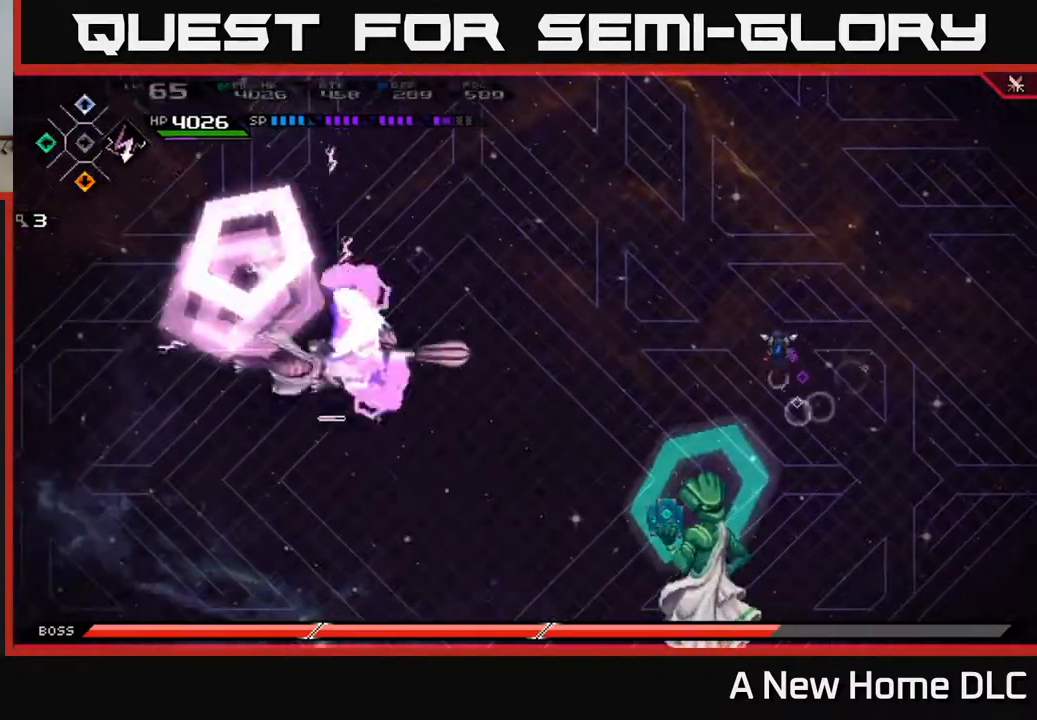
{"buttons": [], "left_stick": "down", "right_stick": "center", "events": [[150, "left_stick", "down"], [233, "L1", "down"], [333, "L1", "up"]]}
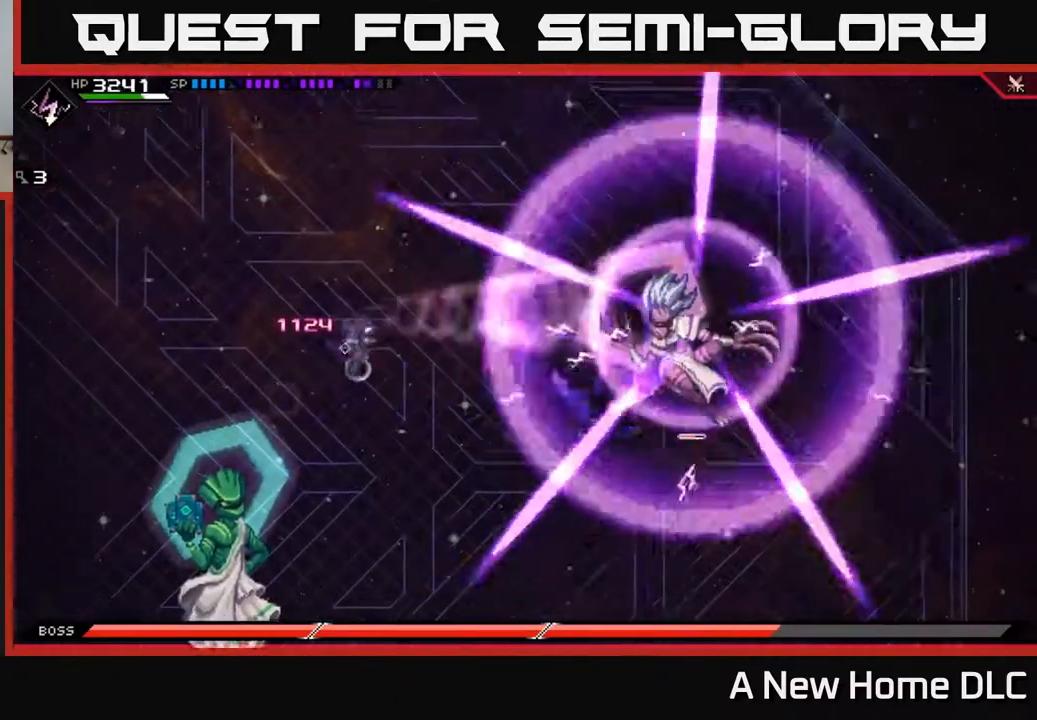
{"buttons": [], "left_stick": "down-right", "right_stick": "center", "events": [[50, "left_stick", "down-left"], [150, "L1", "down"], [183, "left_stick", "down"], [233, "L1", "up"], [350, "L1", "down"], [450, "L1", "up"], [483, "left_stick", "down-right"]]}
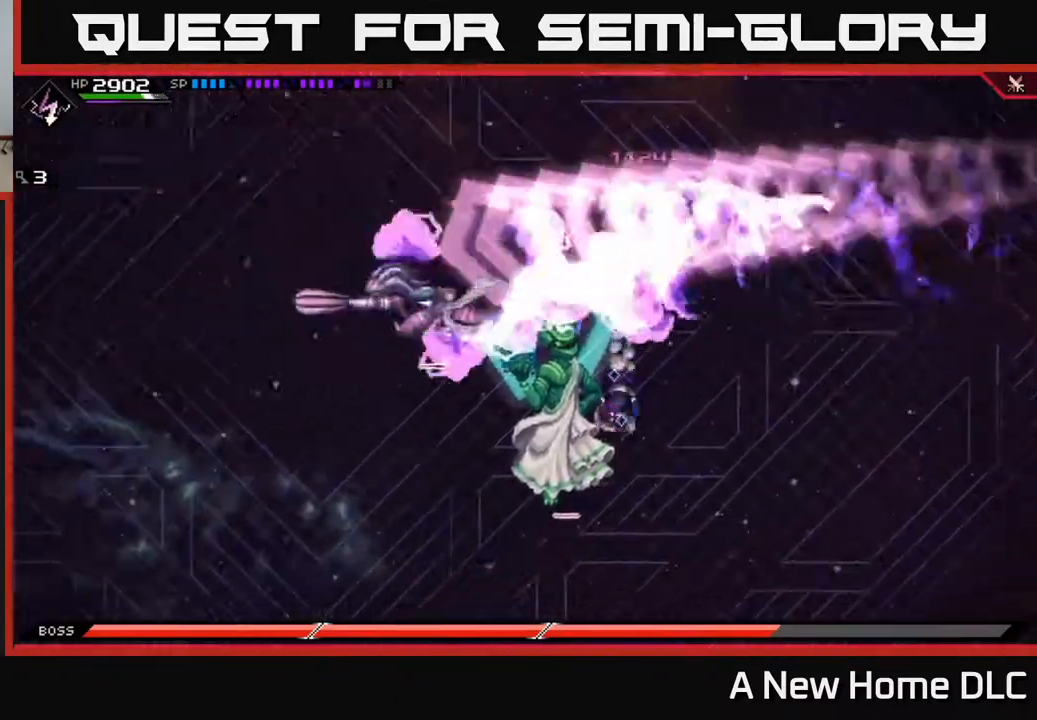
{"buttons": [], "left_stick": "up-left", "right_stick": "left", "events": [[33, "L1", "down"], [83, "L1", "up"], [200, "left_stick", "center"], [267, "left_stick", "right"], [450, "left_stick", "up-left"], [500, "right_stick", "left"]]}
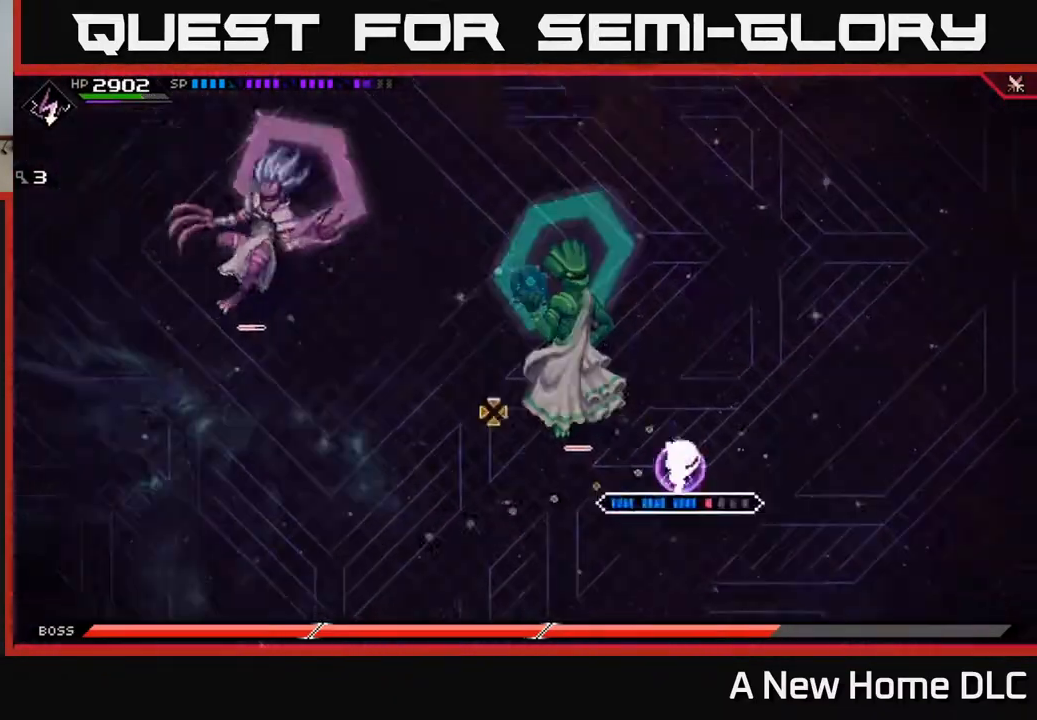
{"buttons": ["R2"], "left_stick": "center", "right_stick": "up-left", "events": [[17, "R2", "down"], [100, "left_stick", "center"], [150, "right_stick", "up-left"]]}
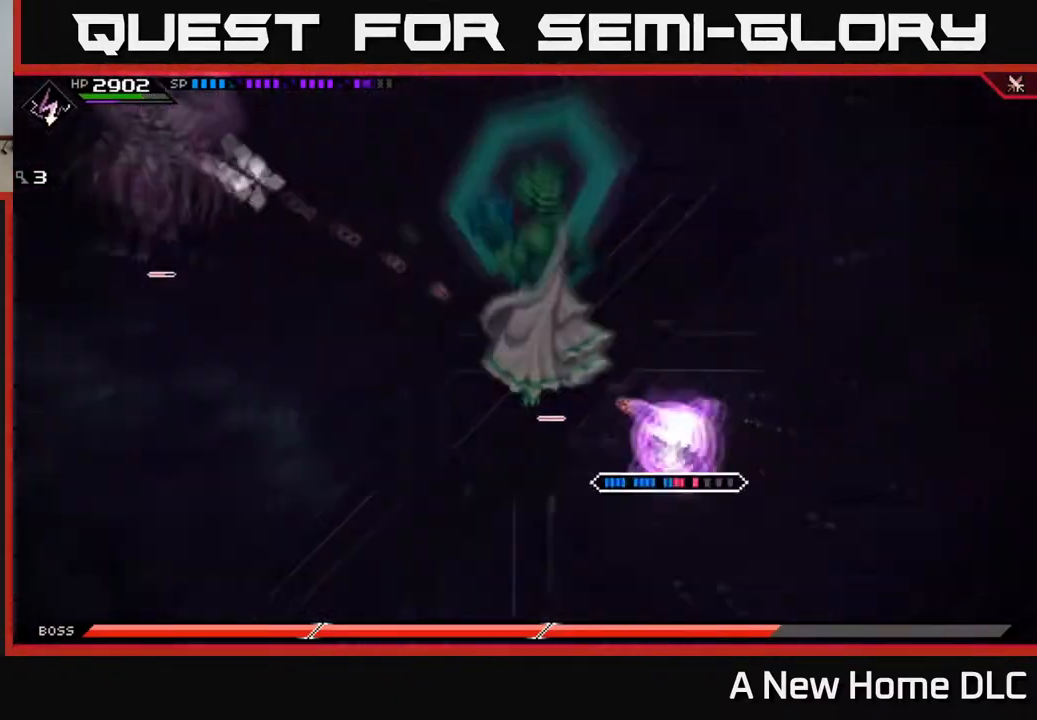
{"buttons": [], "left_stick": "up-left", "right_stick": "center", "events": [[83, "R2", "up"], [183, "left_stick", "up-left"], [233, "right_stick", "center"], [283, "L1", "down"], [350, "X", "down"], [400, "L1", "up"], [467, "X", "up"]]}
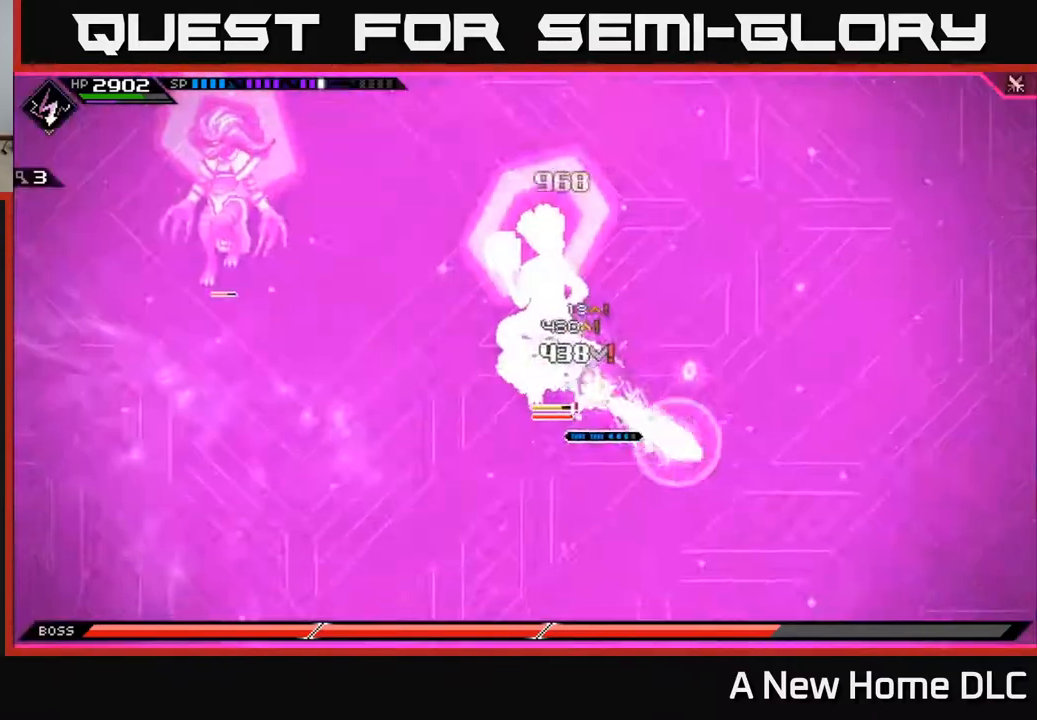
{"buttons": ["X"], "left_stick": "up-left", "right_stick": "center", "events": [[33, "X", "down"], [100, "X", "up"], [167, "X", "down"], [200, "left_stick", "center"], [250, "X", "up"], [317, "X", "down"], [383, "left_stick", "up-left"], [400, "X", "up"], [467, "X", "down"]]}
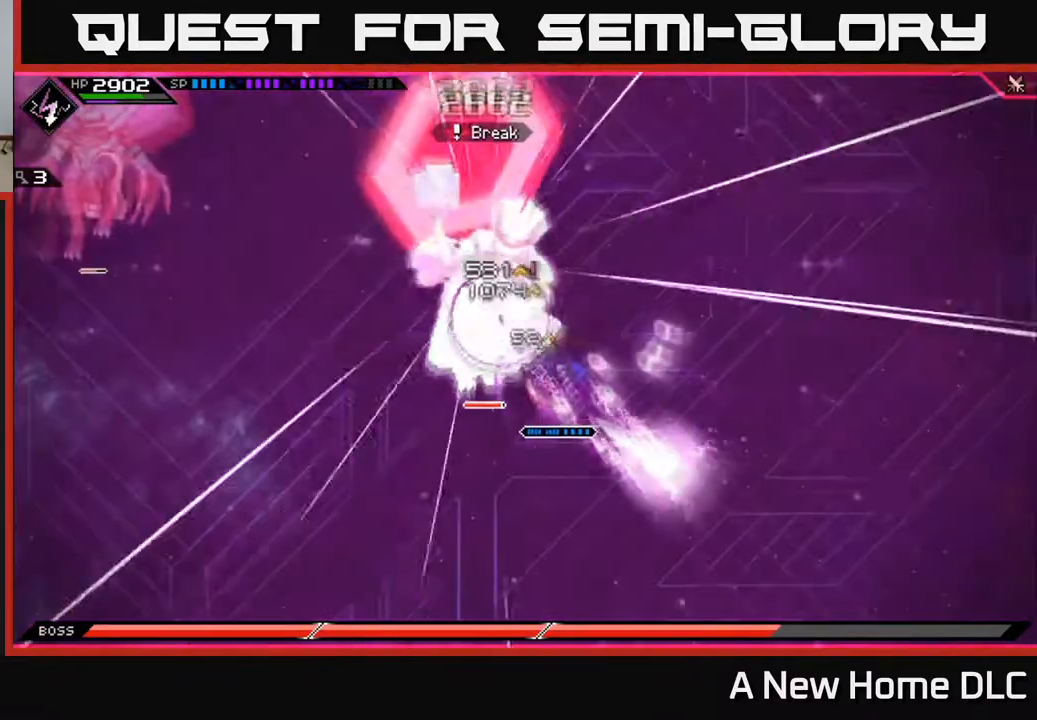
{"buttons": ["X"], "left_stick": "up-left", "right_stick": "center", "events": [[83, "X", "up"], [150, "X", "down"], [267, "X", "up"], [333, "L1", "down"], [333, "X", "down"], [467, "L1", "up"]]}
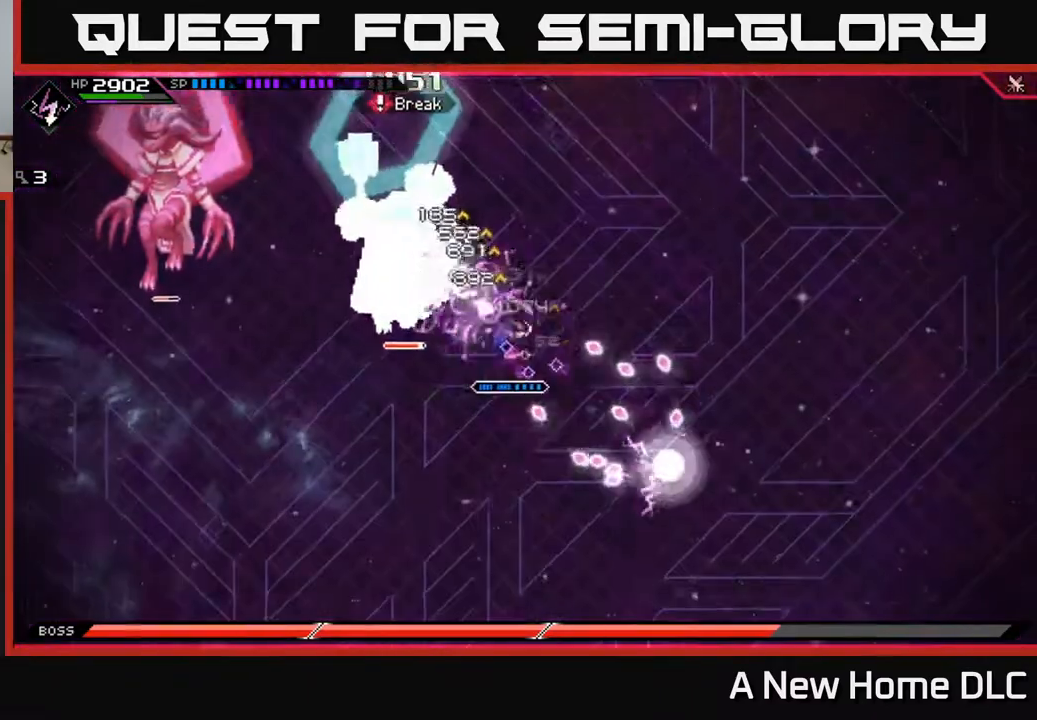
{"buttons": [], "left_stick": "up-left", "right_stick": "center", "events": [[83, "left_stick", "left"], [183, "left_stick", "up-left"], [250, "L1", "down"], [283, "X", "up"], [350, "X", "down"], [400, "L1", "up"], [450, "X", "up"]]}
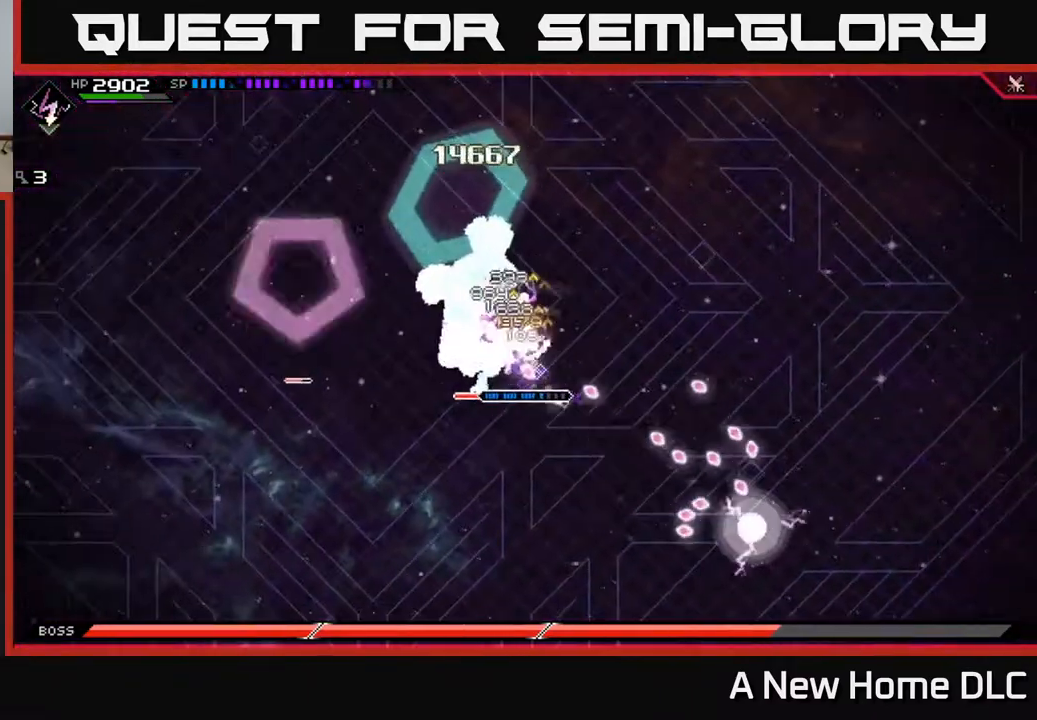
{"buttons": [], "left_stick": "center", "right_stick": "center", "events": [[33, "X", "down"], [83, "left_stick", "left"], [117, "X", "up"], [200, "X", "down"], [300, "X", "up"], [333, "left_stick", "center"], [367, "X", "down"], [483, "X", "up"]]}
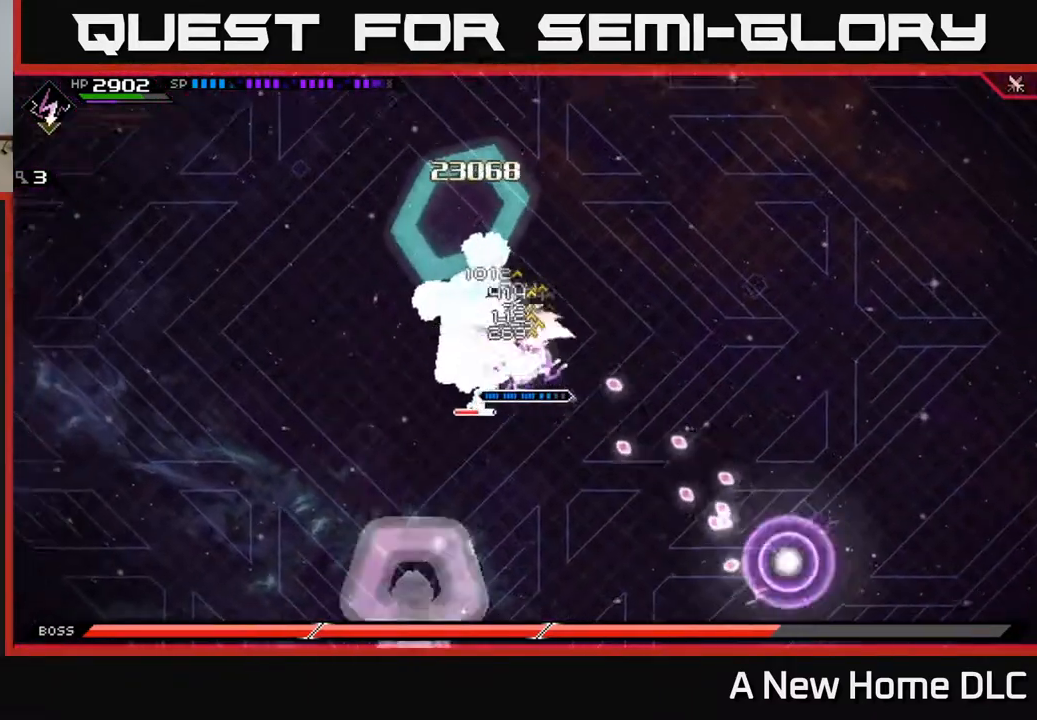
{"buttons": [], "left_stick": "left", "right_stick": "center", "events": [[67, "X", "down"], [100, "left_stick", "left"], [167, "X", "up"], [250, "X", "down"], [333, "X", "up"]]}